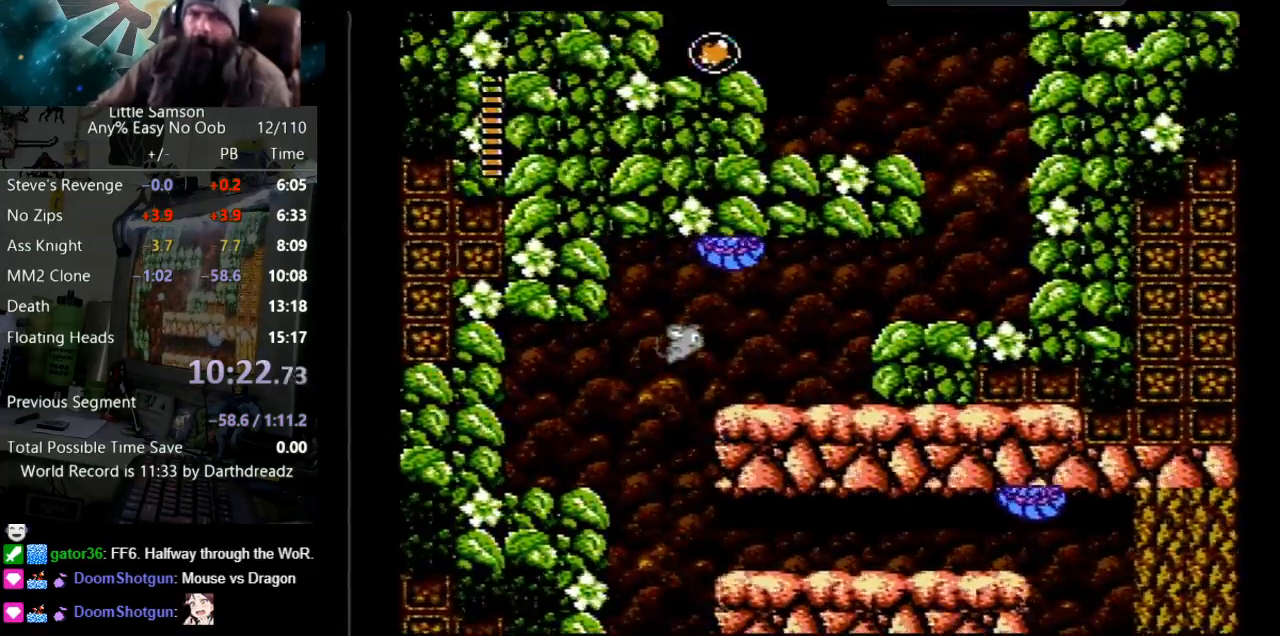
Gameplay with a controller (Nintendo layout); each line is a JSON object with the inputs held at the frame after it. "events" lists button and stick changes between this image and that frame as [ms after this image, input, new state], when the widget could be followed in between. Not read: L3 R3.
{"buttons": ["A", "DPAD_RIGHT"], "events": [[367, "A", "down"]]}
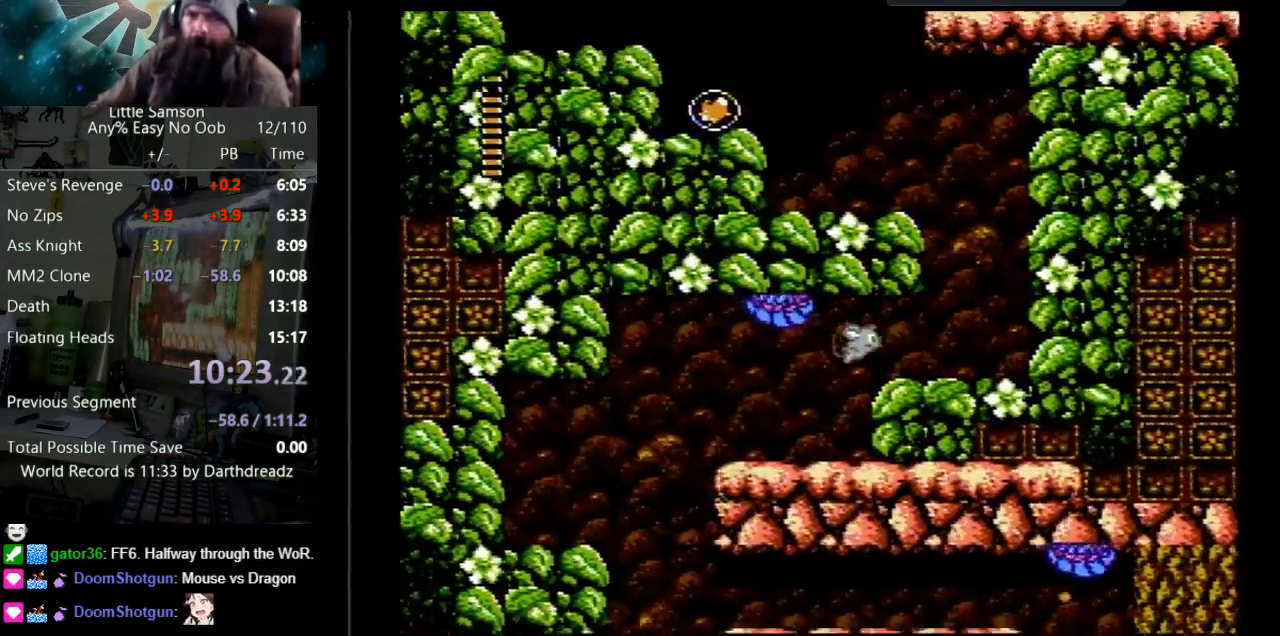
{"buttons": ["A", "DPAD_LEFT"], "events": [[33, "A", "up"], [400, "A", "down"], [417, "DPAD_RIGHT", "up"], [450, "DPAD_UP", "down"], [467, "DPAD_UP", "up"], [500, "DPAD_LEFT", "down"]]}
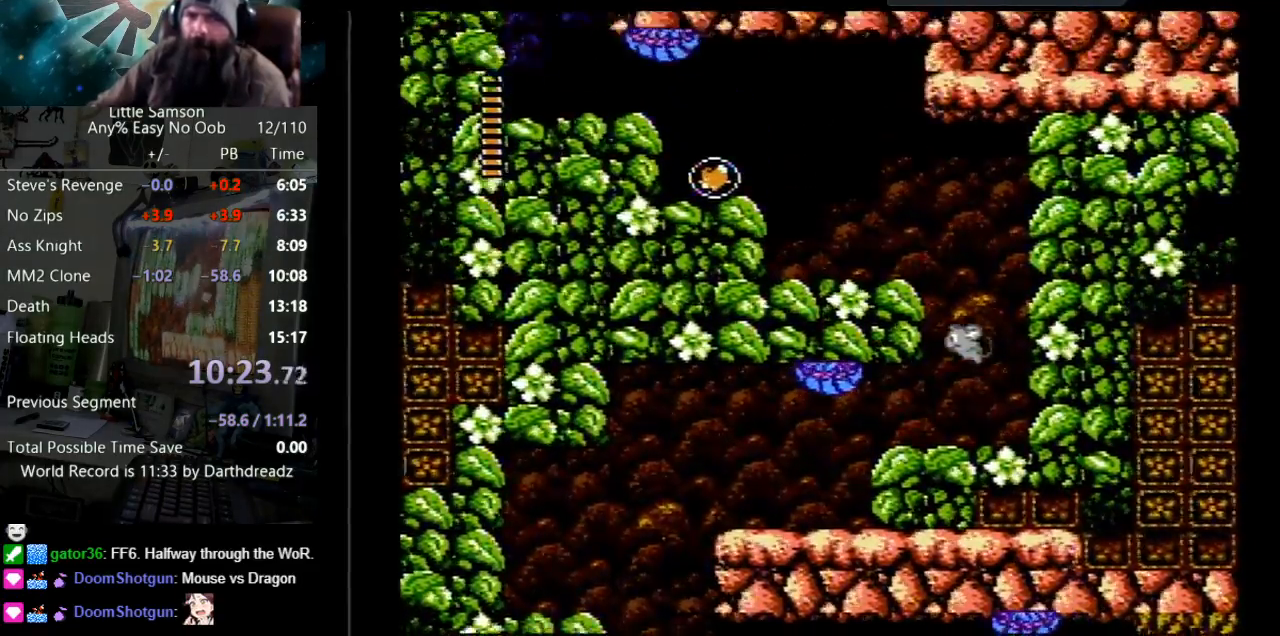
{"buttons": ["DPAD_LEFT"], "events": [[300, "A", "up"]]}
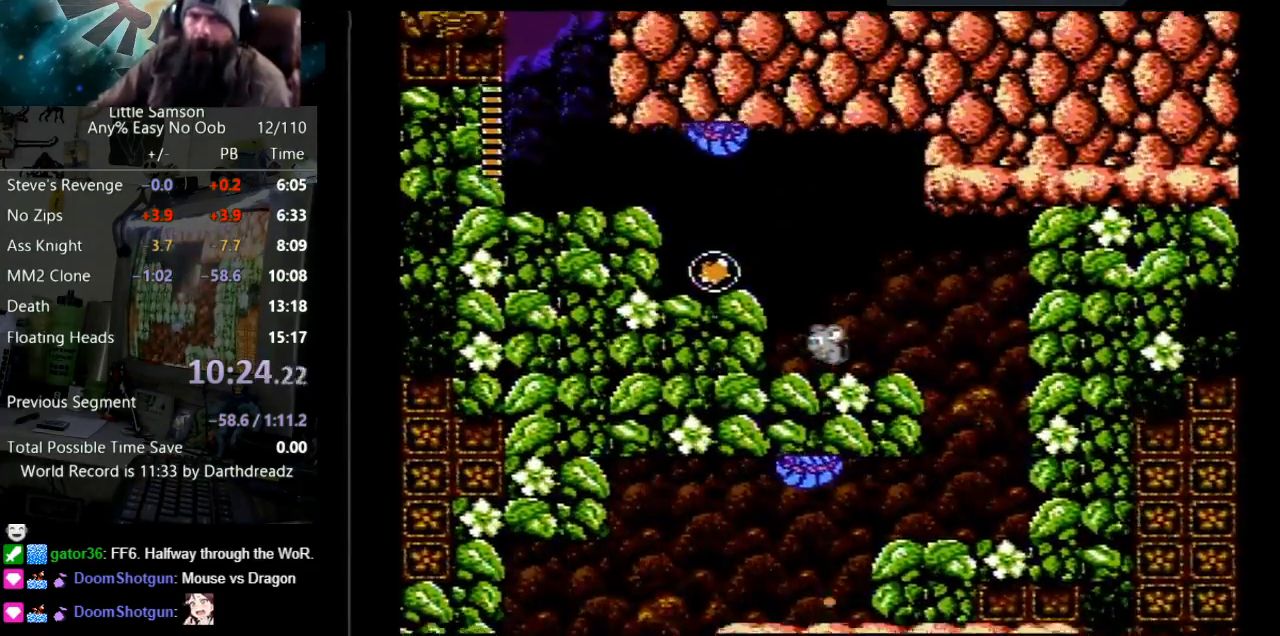
{"buttons": ["A", "DPAD_LEFT"], "events": [[33, "A", "down"], [167, "A", "up"], [500, "A", "down"]]}
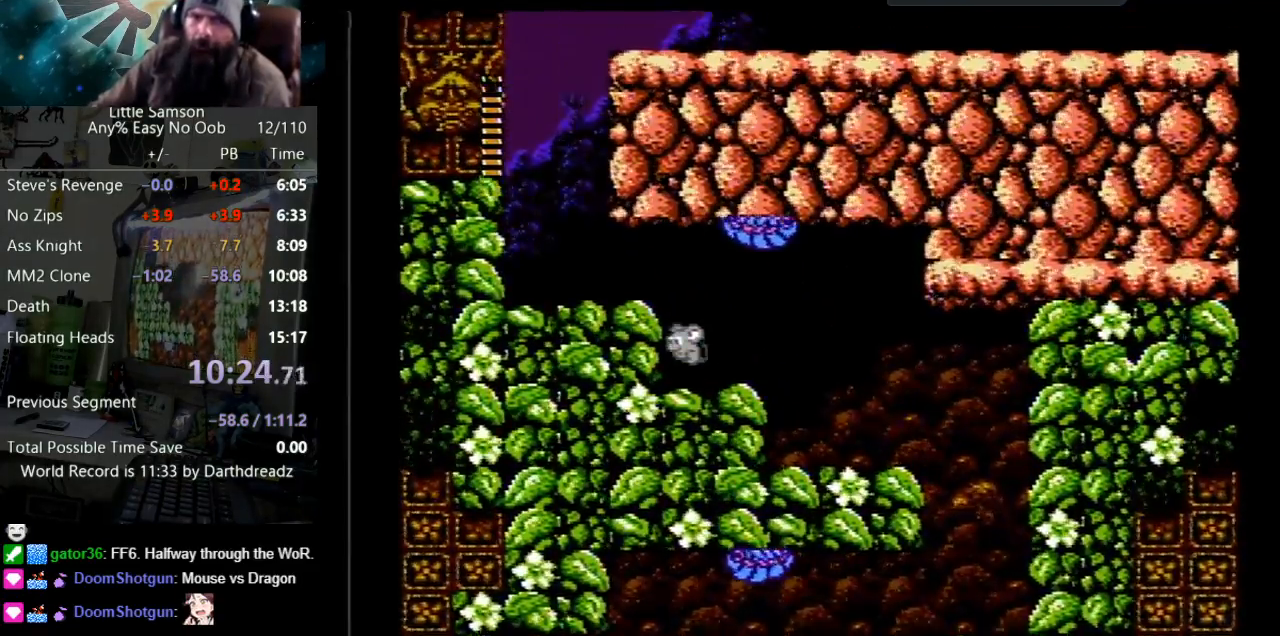
{"buttons": ["DPAD_LEFT"], "events": [[167, "A", "up"]]}
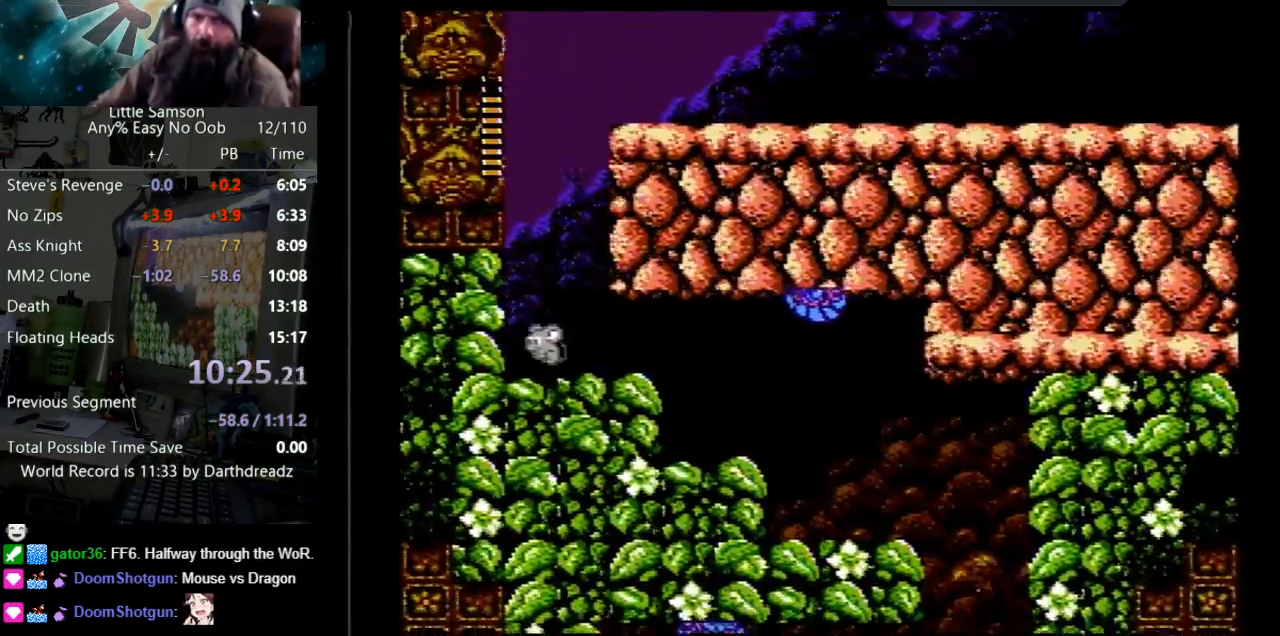
{"buttons": ["A", "DPAD_UP", "DPAD_RIGHT"], "events": [[33, "A", "down"], [67, "DPAD_LEFT", "up"], [67, "DPAD_UP", "down"], [183, "DPAD_RIGHT", "down"], [317, "A", "up"], [417, "A", "down"]]}
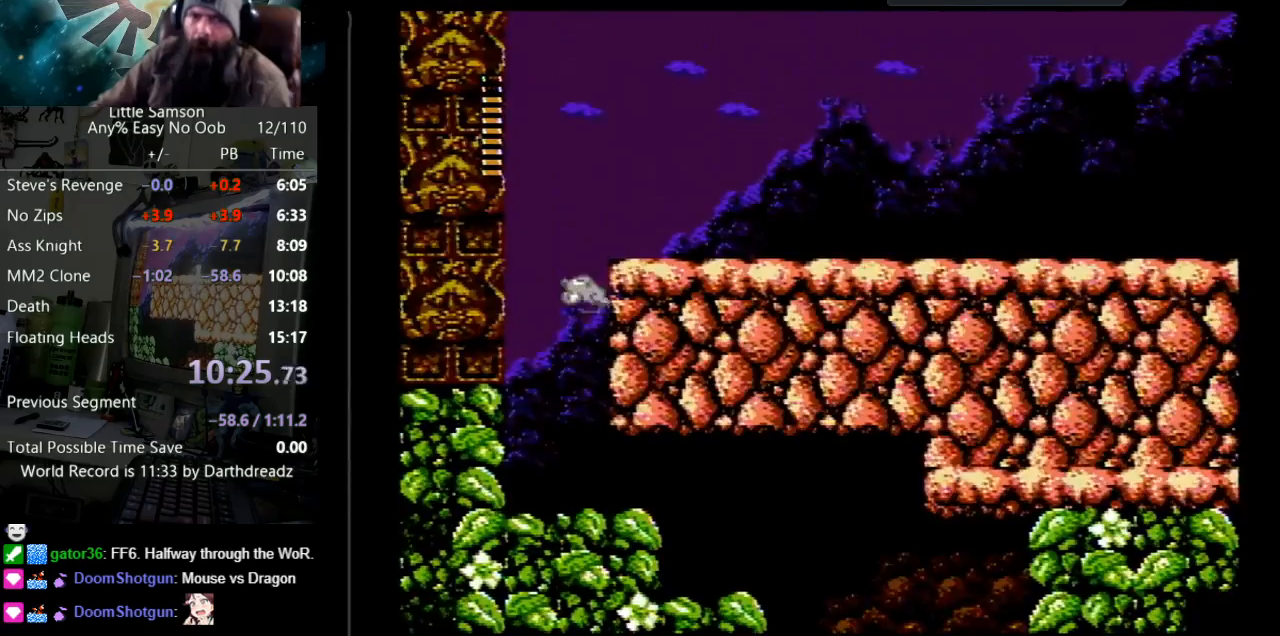
{"buttons": ["DPAD_RIGHT"], "events": [[33, "A", "up"], [83, "A", "down"], [100, "DPAD_UP", "up"], [233, "A", "up"]]}
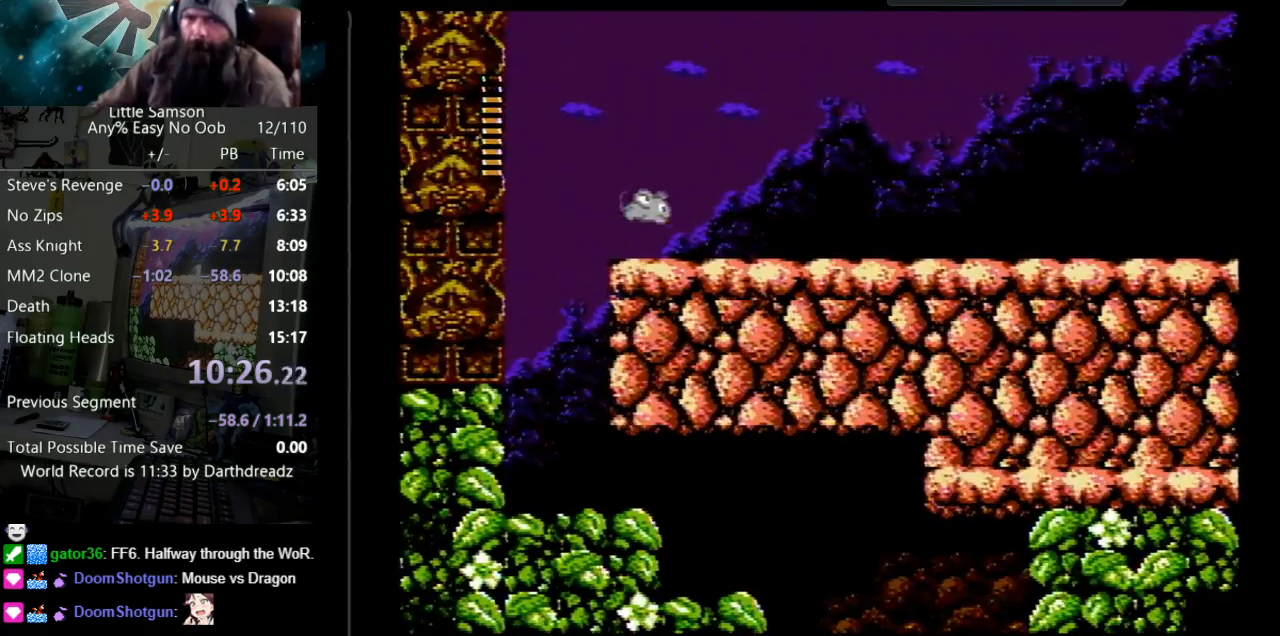
{"buttons": ["DPAD_RIGHT"], "events": []}
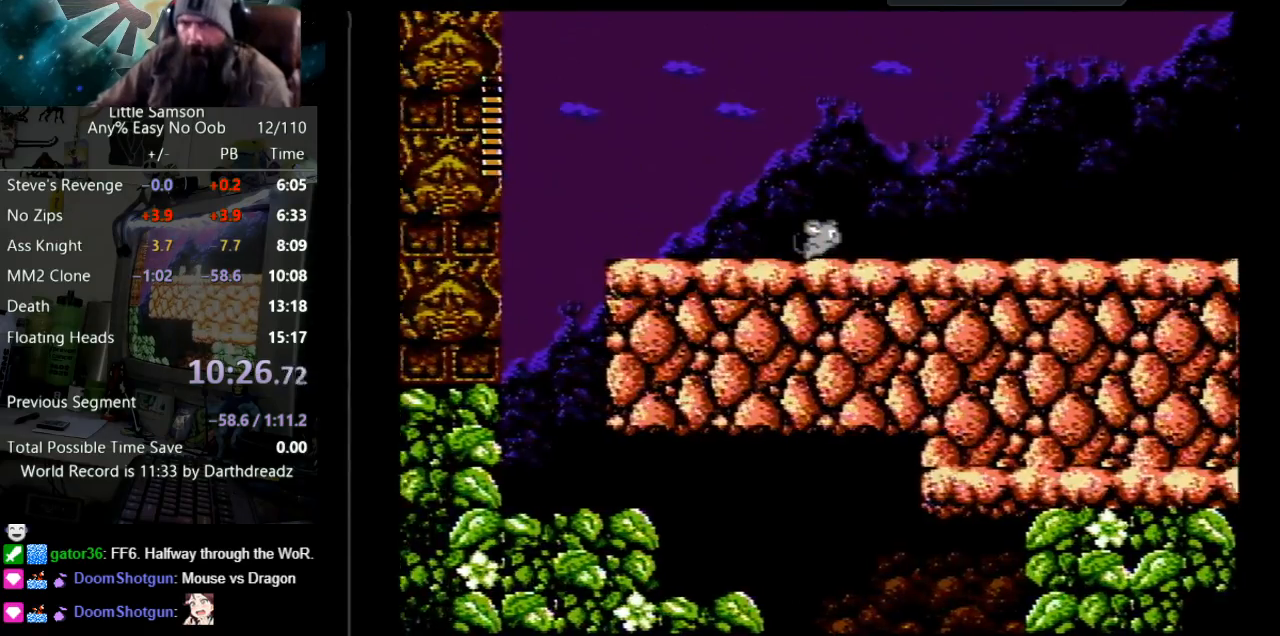
{"buttons": ["DPAD_RIGHT"], "events": []}
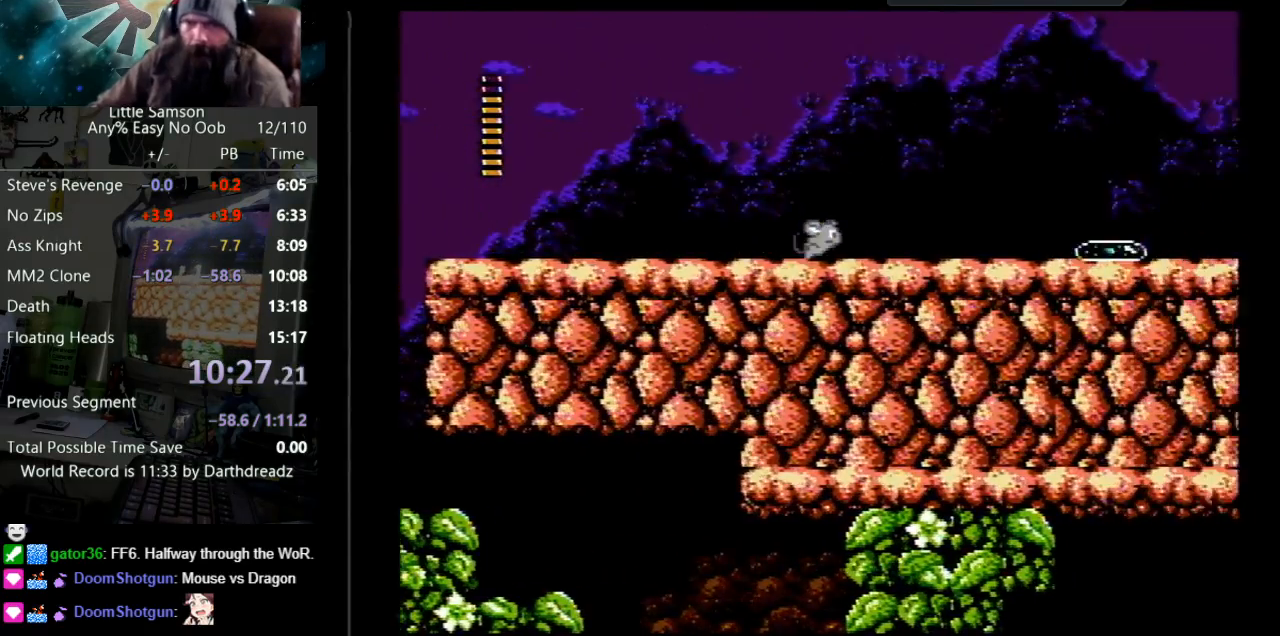
{"buttons": ["A", "DPAD_RIGHT"], "events": [[383, "A", "down"]]}
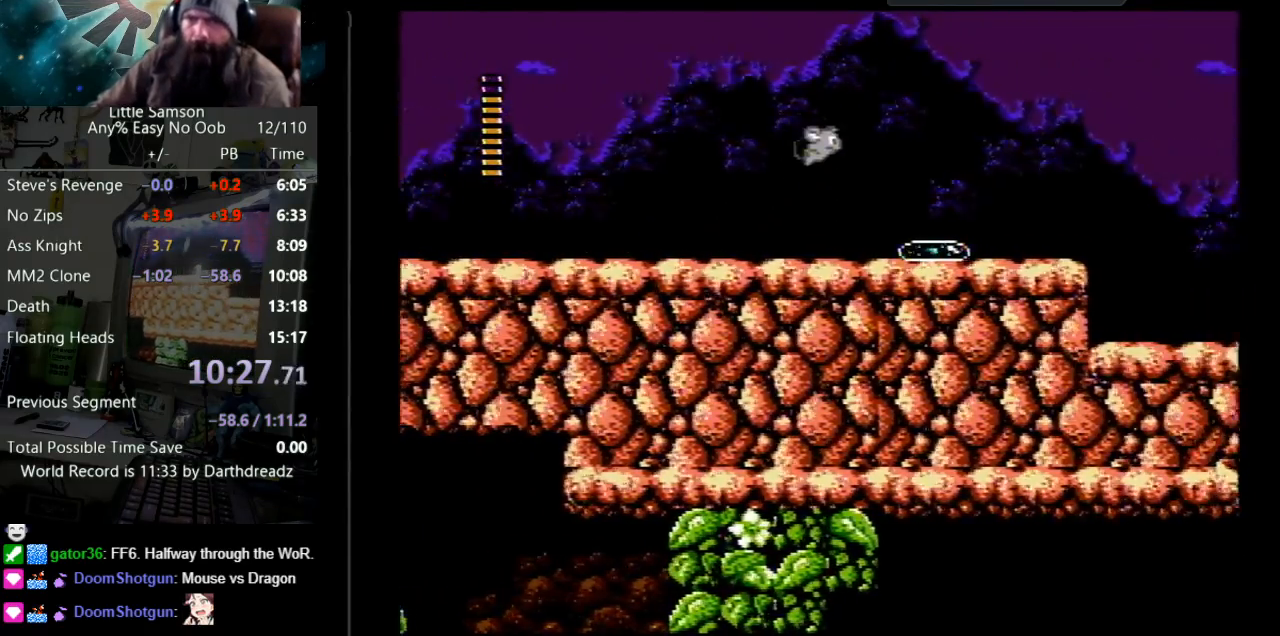
{"buttons": ["DPAD_RIGHT"], "events": [[150, "A", "up"]]}
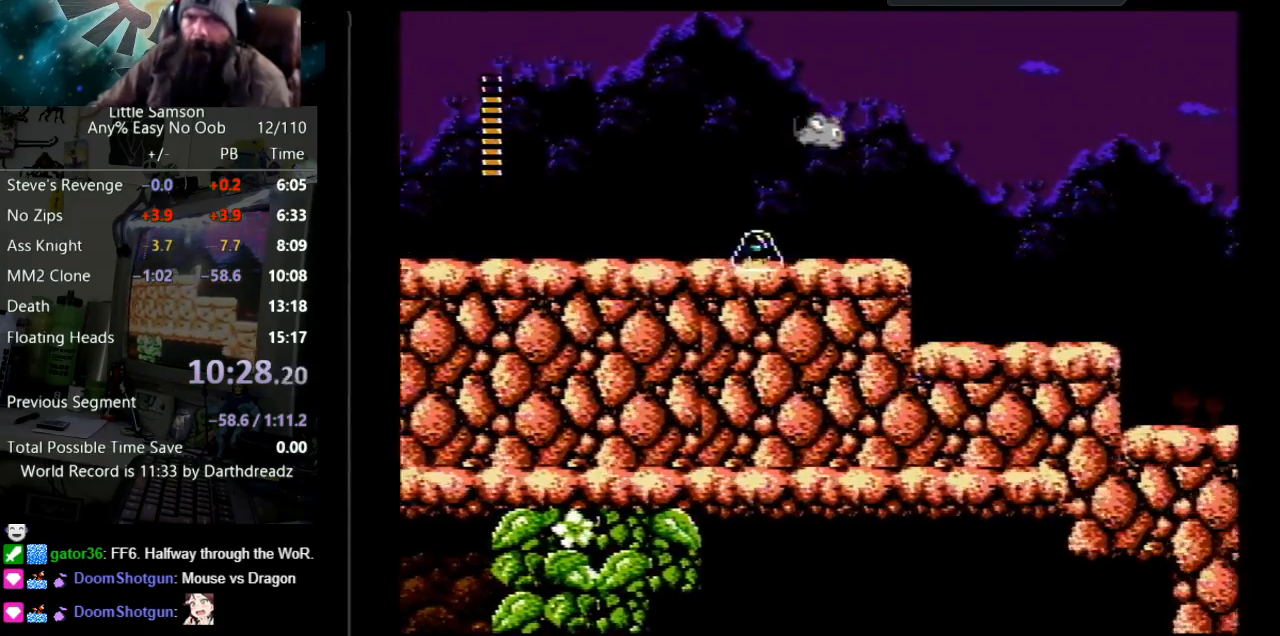
{"buttons": ["DPAD_RIGHT"], "events": []}
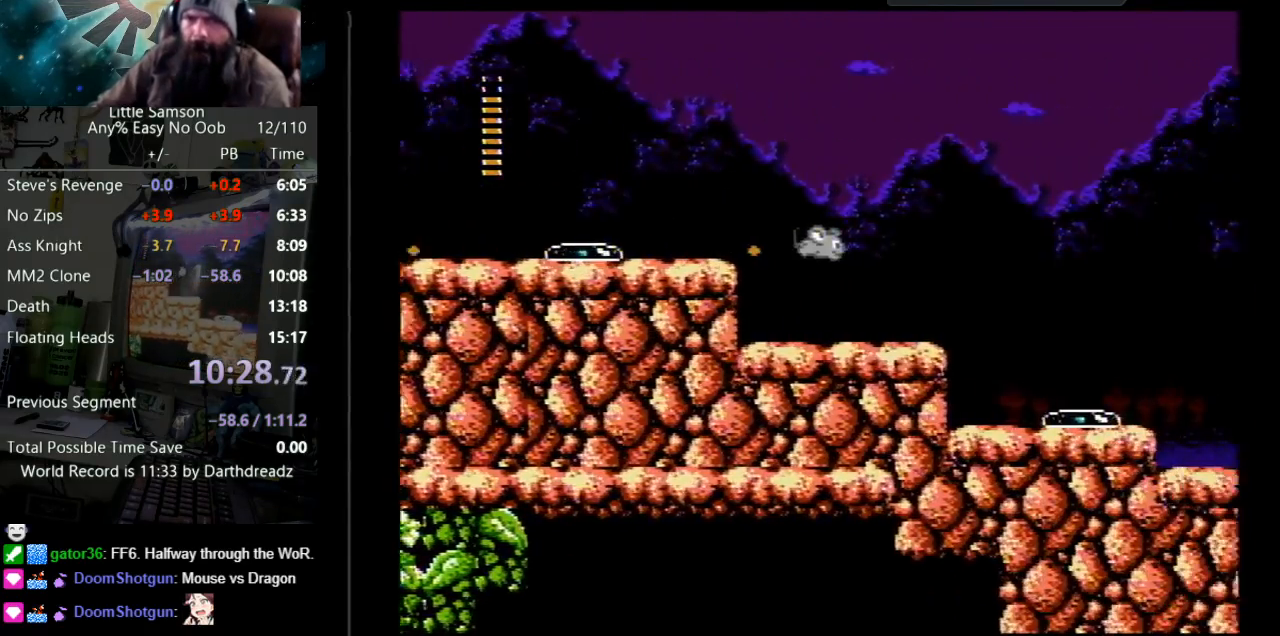
{"buttons": ["A", "DPAD_RIGHT"], "events": [[350, "A", "down"]]}
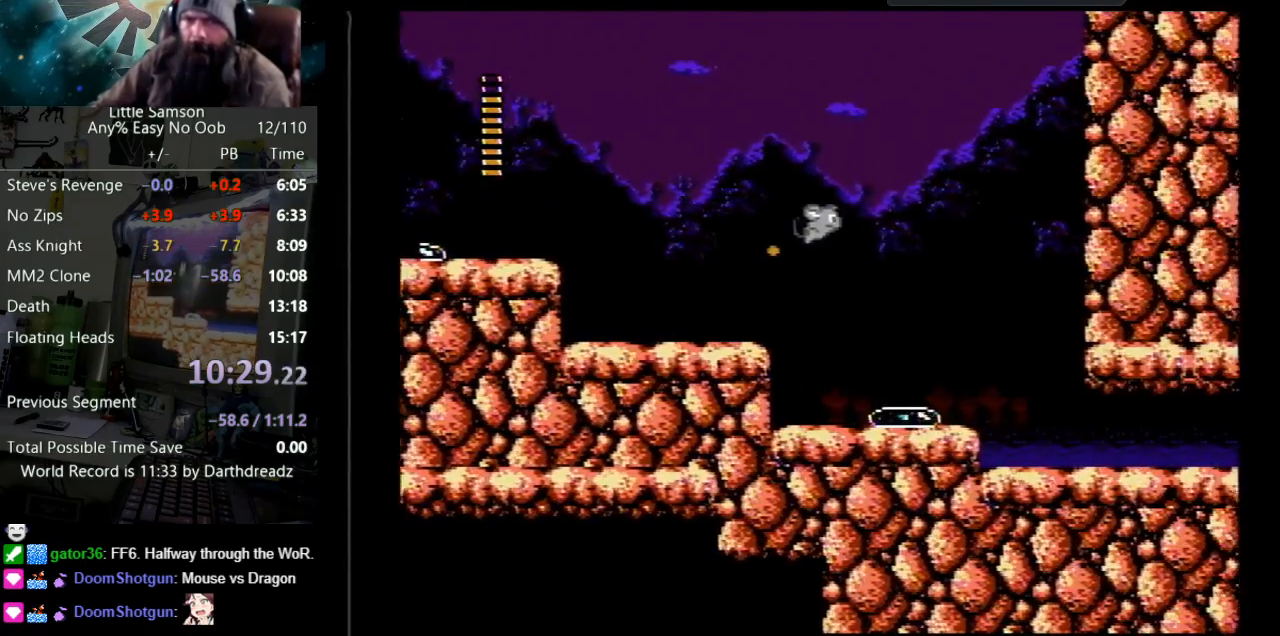
{"buttons": ["DPAD_RIGHT"], "events": [[17, "A", "up"]]}
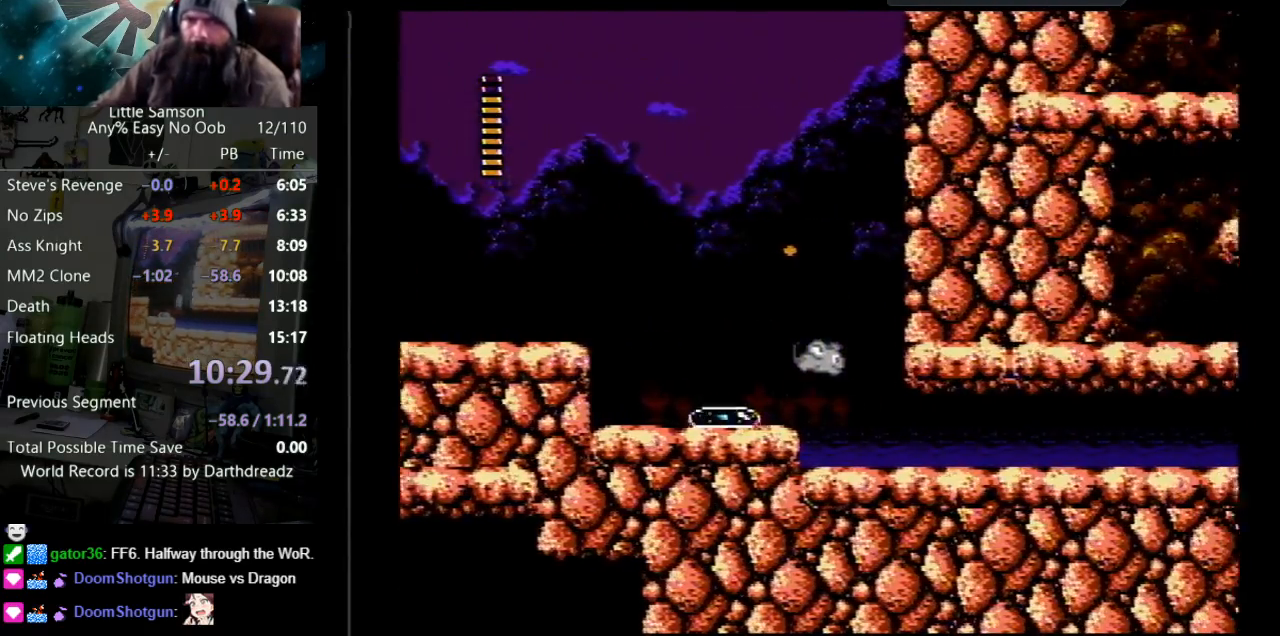
{"buttons": ["DPAD_RIGHT"], "events": []}
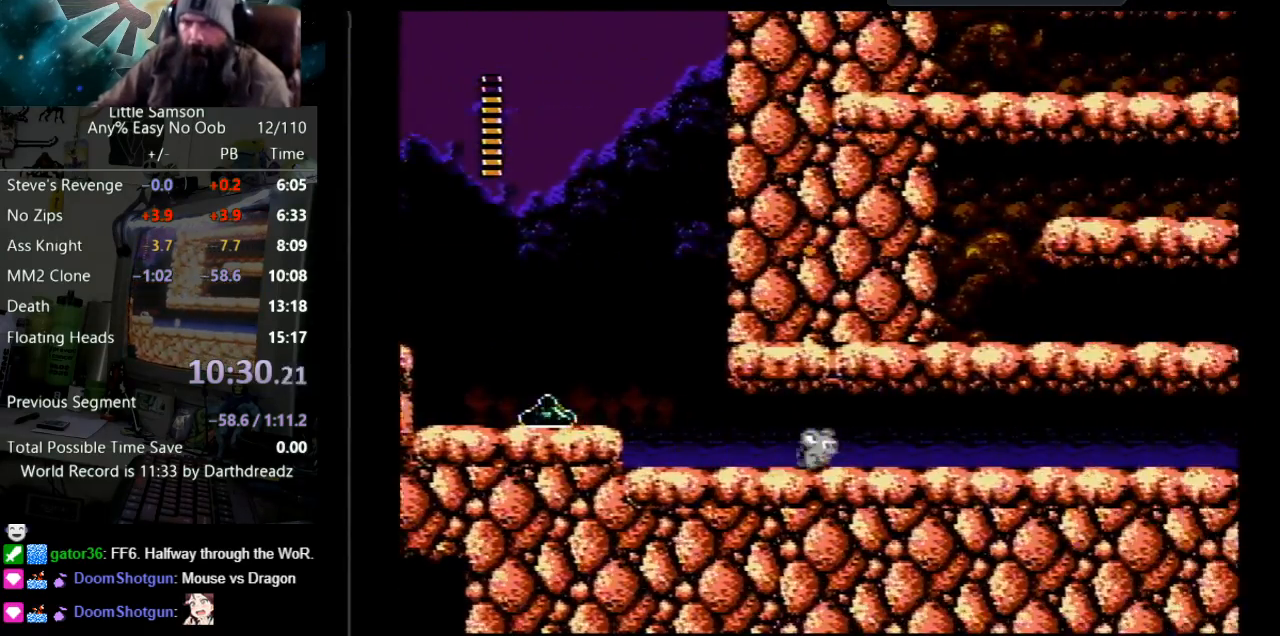
{"buttons": ["DPAD_RIGHT"], "events": []}
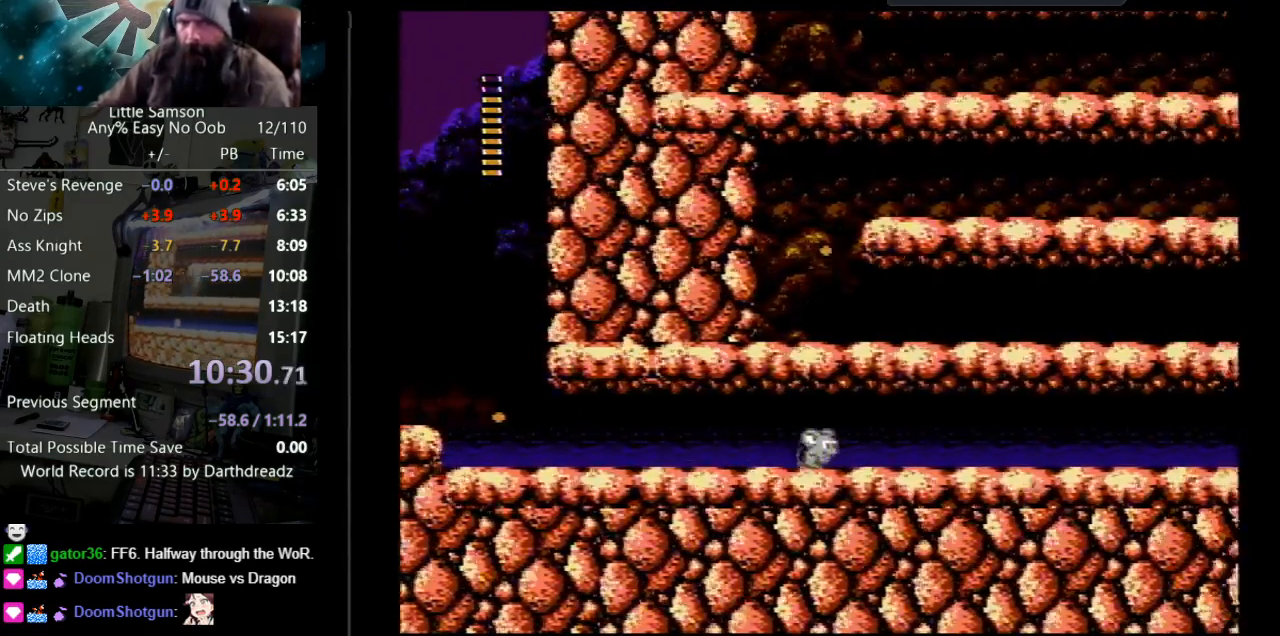
{"buttons": ["DPAD_RIGHT"], "events": []}
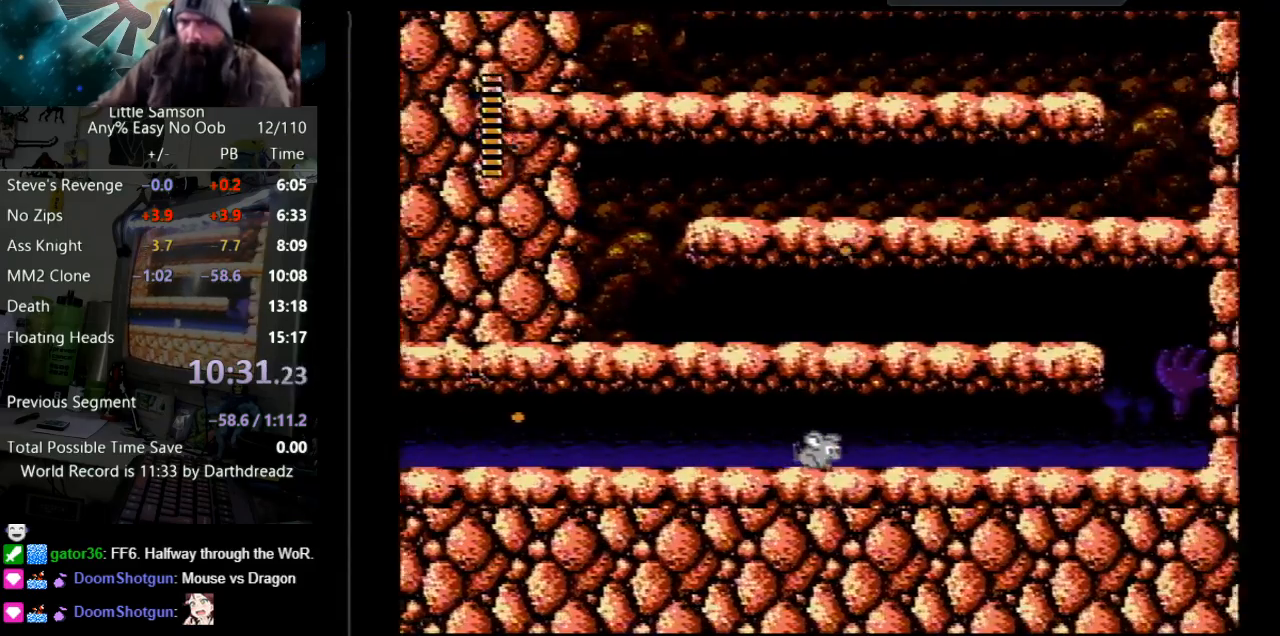
{"buttons": ["DPAD_RIGHT"], "events": []}
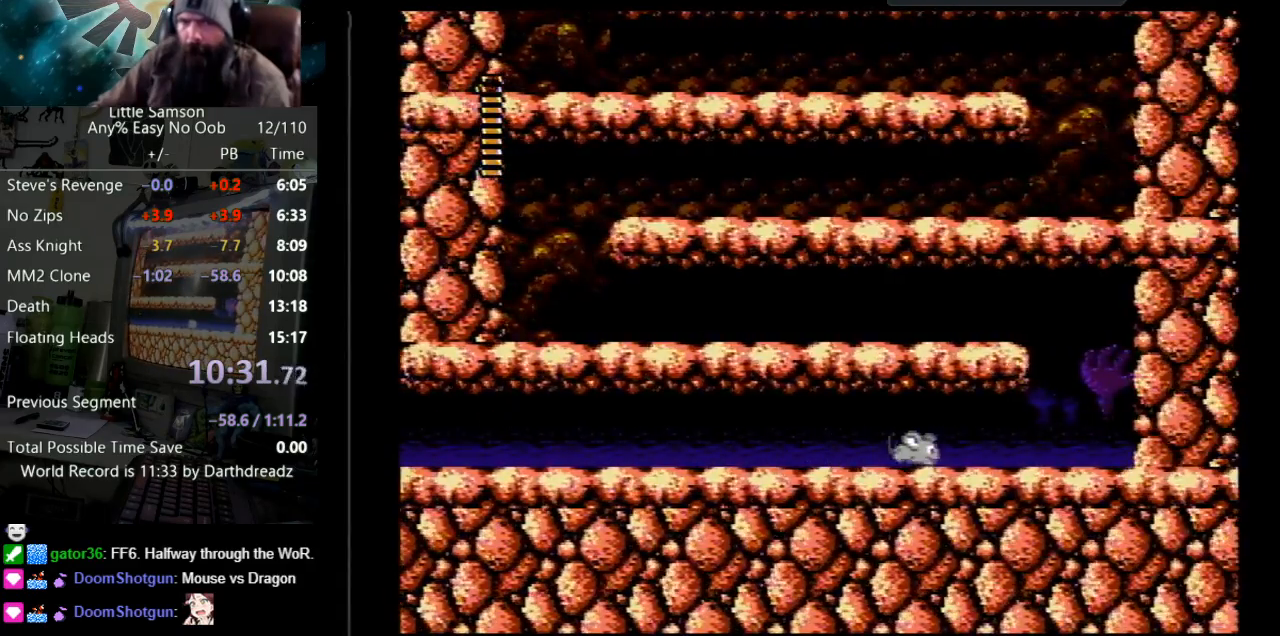
{"buttons": ["A"], "events": [[417, "A", "down"], [500, "DPAD_RIGHT", "up"]]}
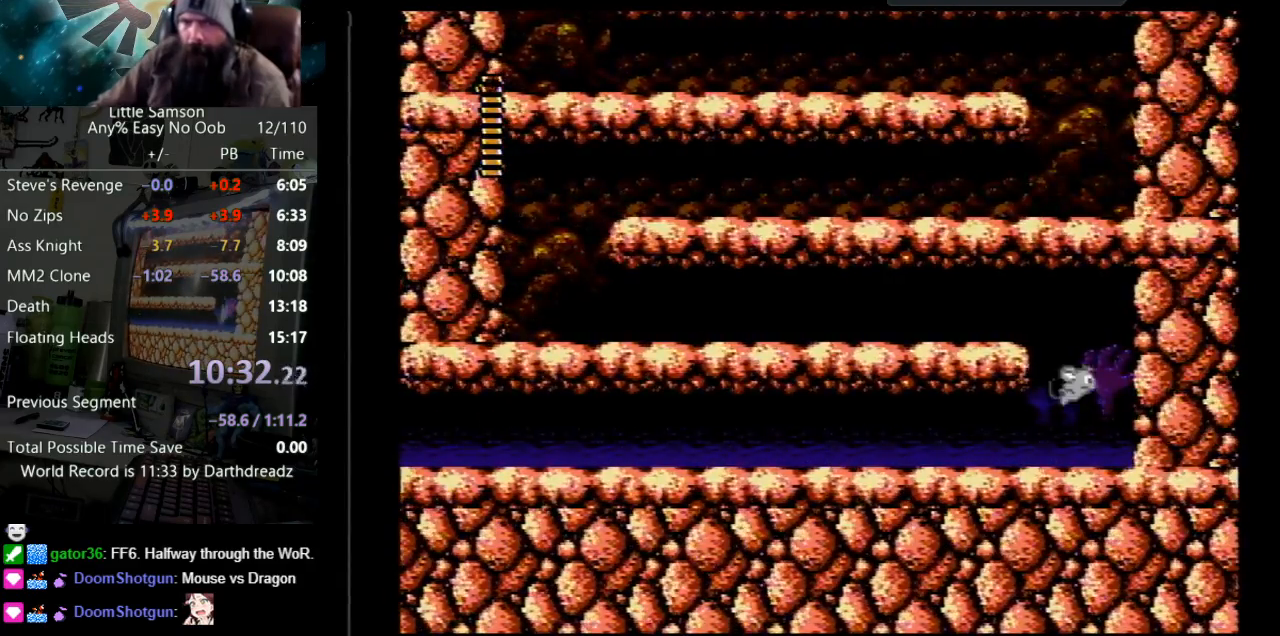
{"buttons": ["DPAD_LEFT"], "events": [[67, "DPAD_LEFT", "down"], [183, "A", "up"]]}
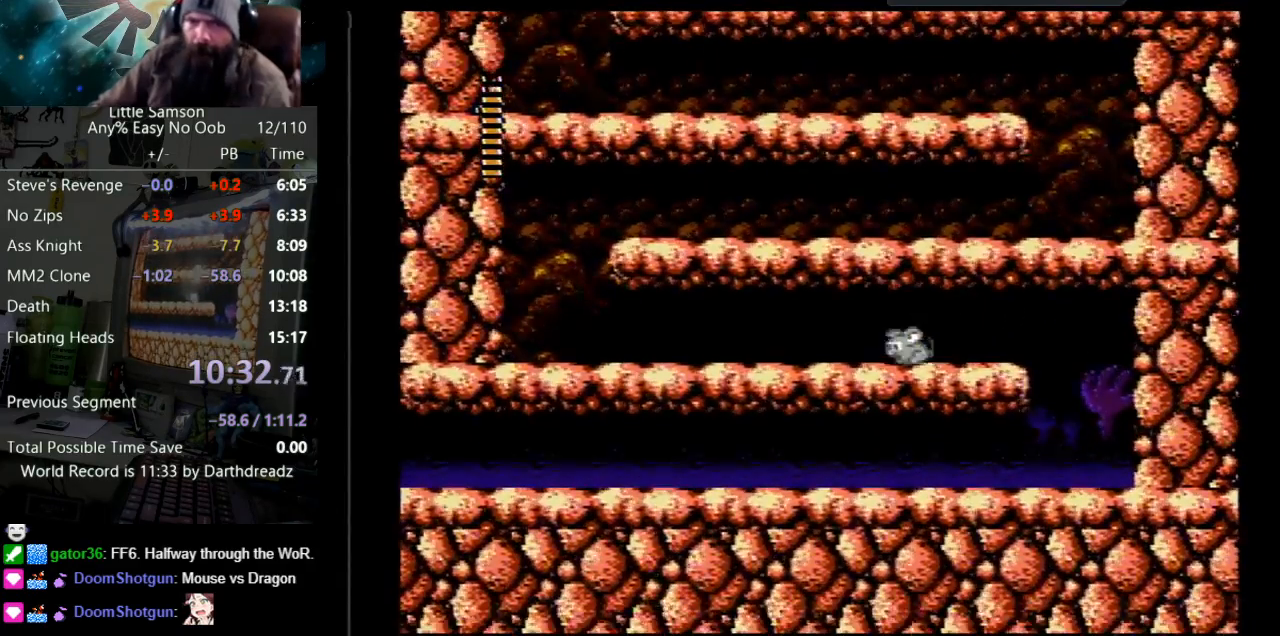
{"buttons": ["DPAD_LEFT"], "events": []}
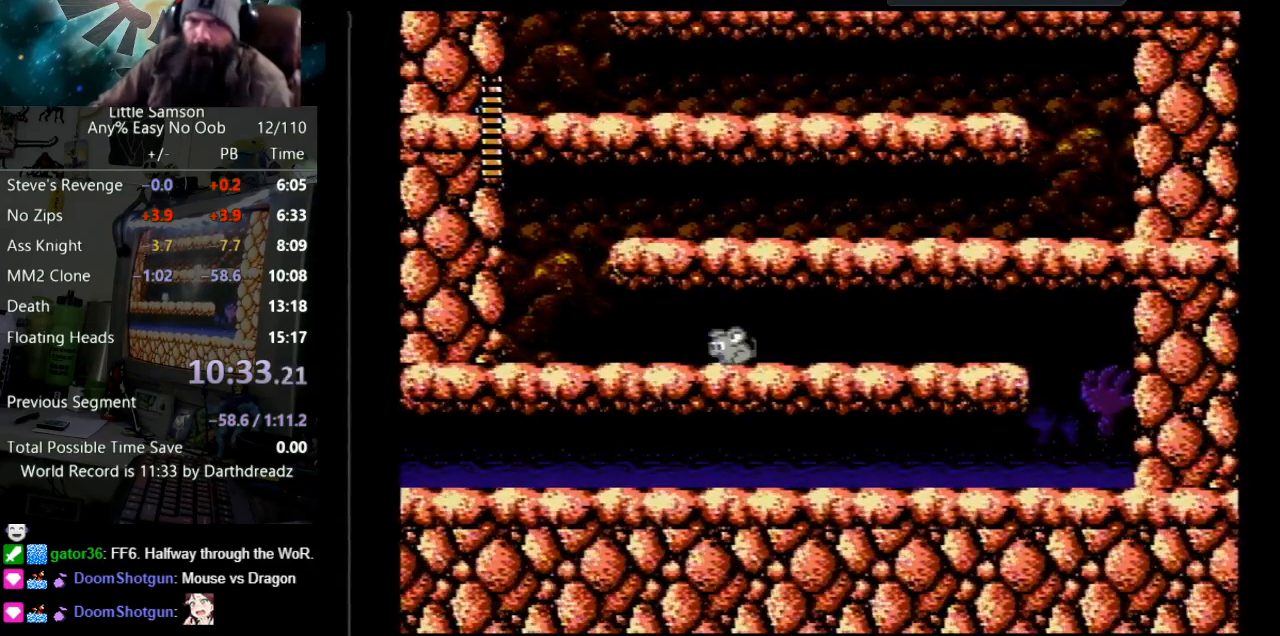
{"buttons": ["A", "DPAD_UP"], "events": [[417, "A", "down"], [450, "DPAD_LEFT", "up"], [450, "DPAD_UP", "down"]]}
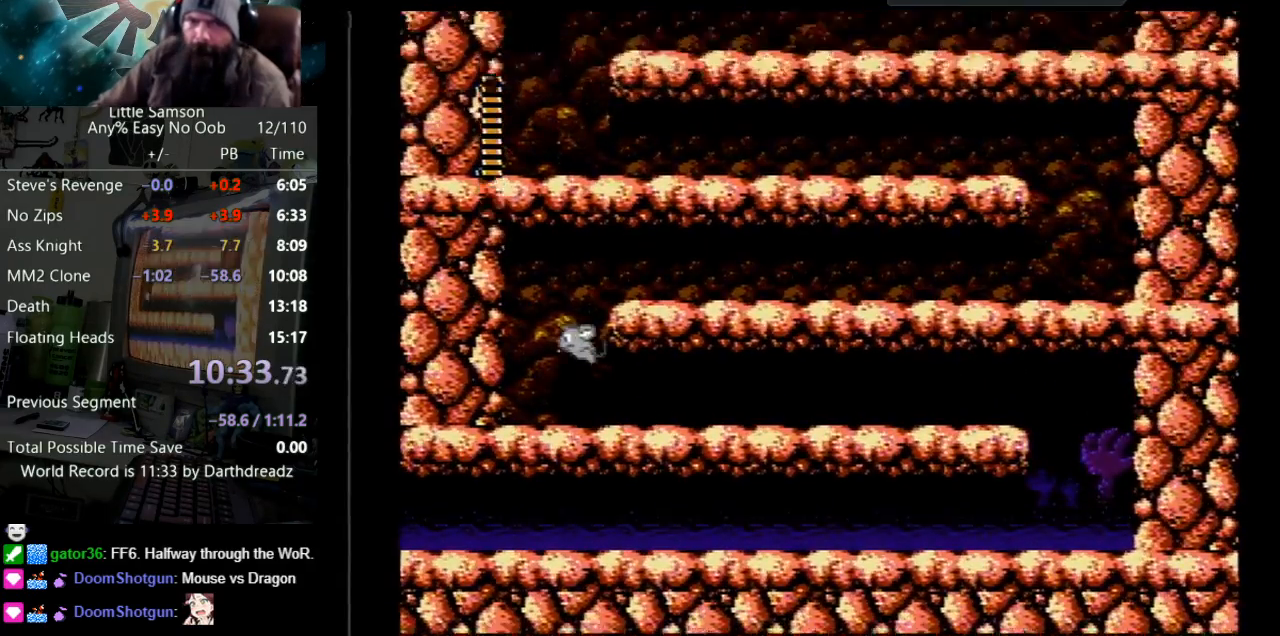
{"buttons": ["DPAD_RIGHT"], "events": [[17, "DPAD_UP", "up"], [67, "DPAD_RIGHT", "down"], [183, "A", "up"]]}
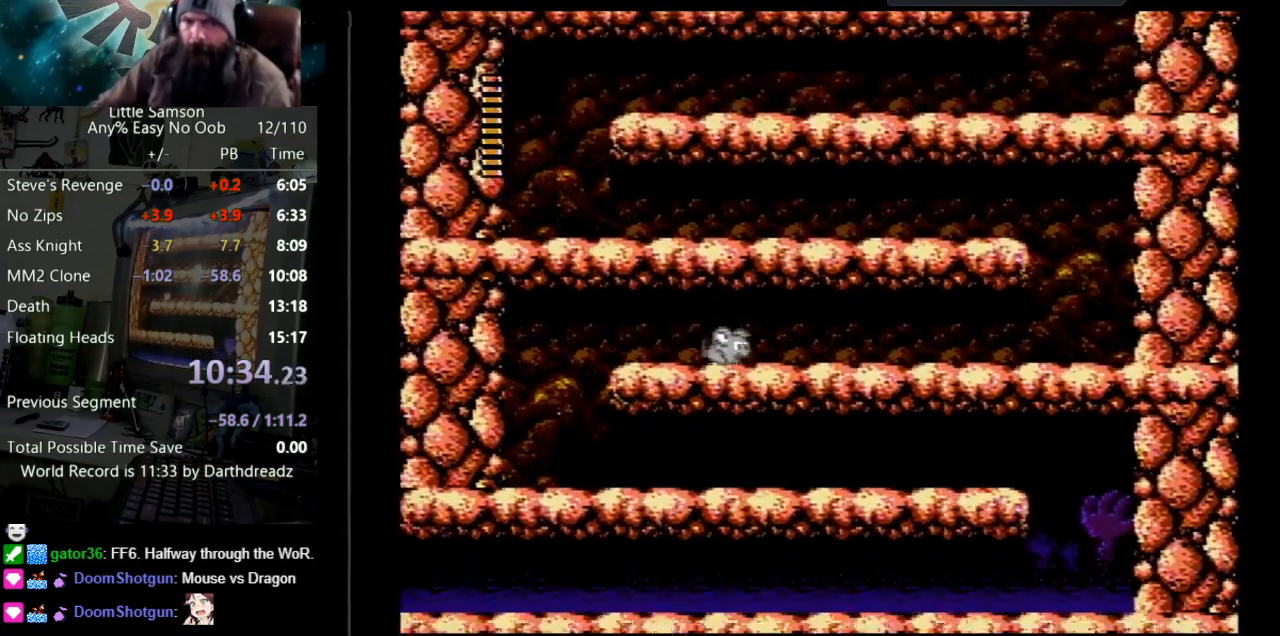
{"buttons": ["DPAD_RIGHT"], "events": []}
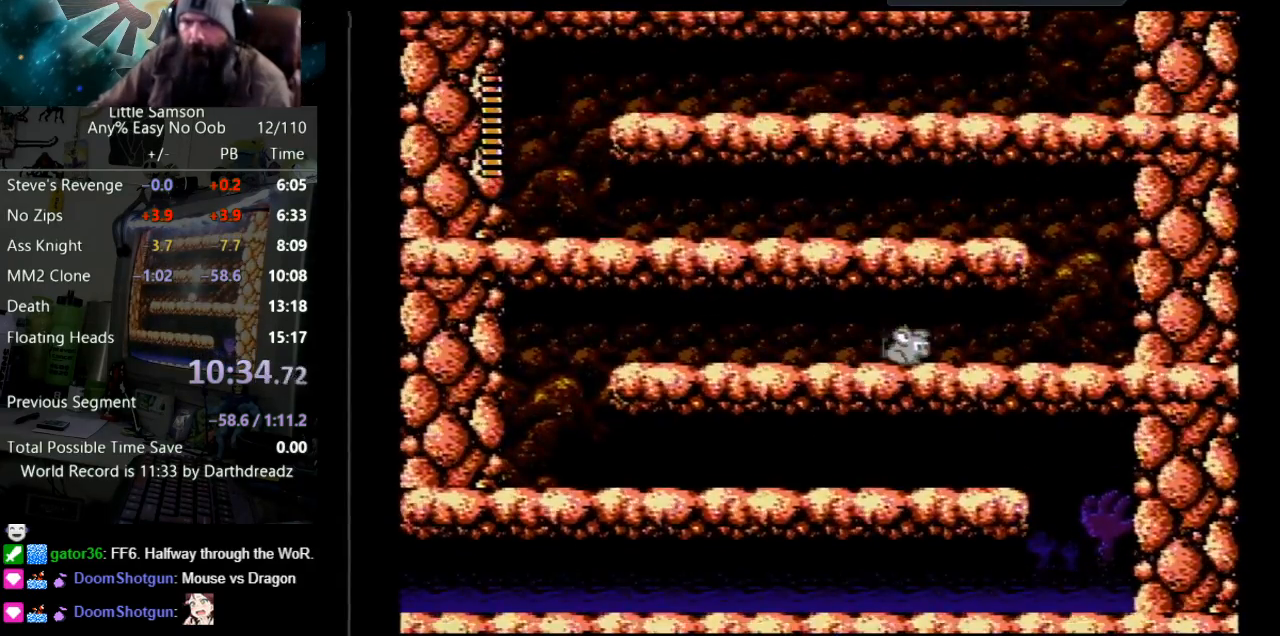
{"buttons": ["A", "DPAD_UP"], "events": [[417, "A", "down"], [483, "DPAD_RIGHT", "up"], [500, "DPAD_UP", "down"]]}
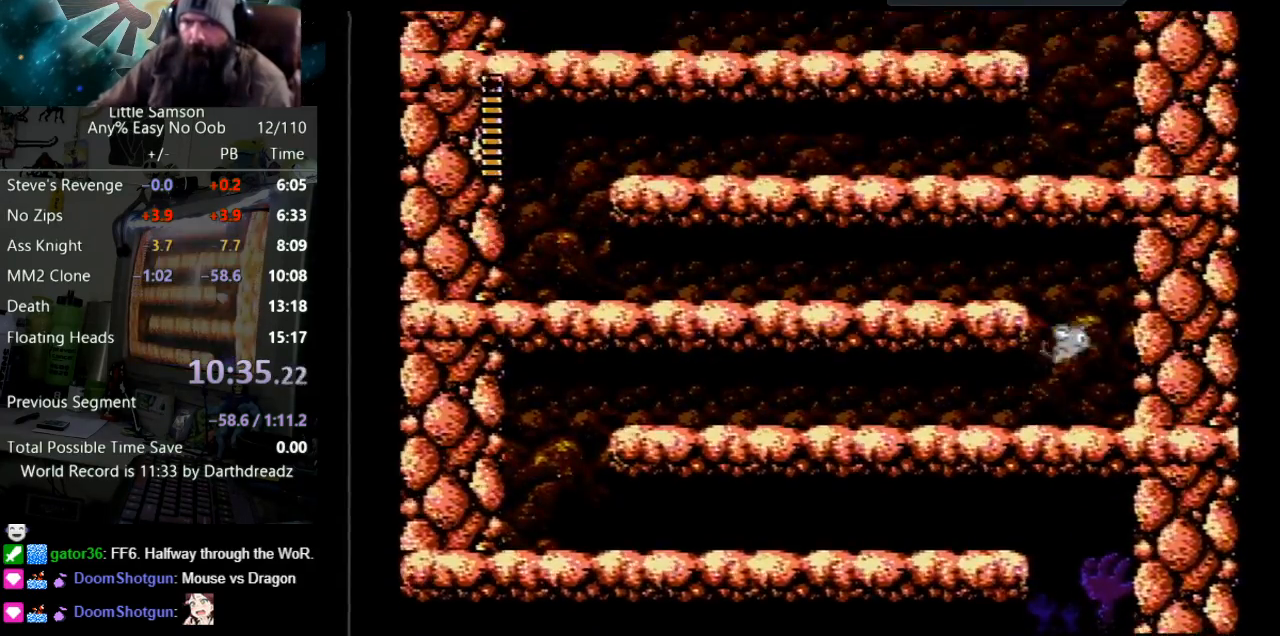
{"buttons": ["DPAD_LEFT"], "events": [[50, "DPAD_LEFT", "down"], [50, "DPAD_UP", "up"], [217, "A", "up"]]}
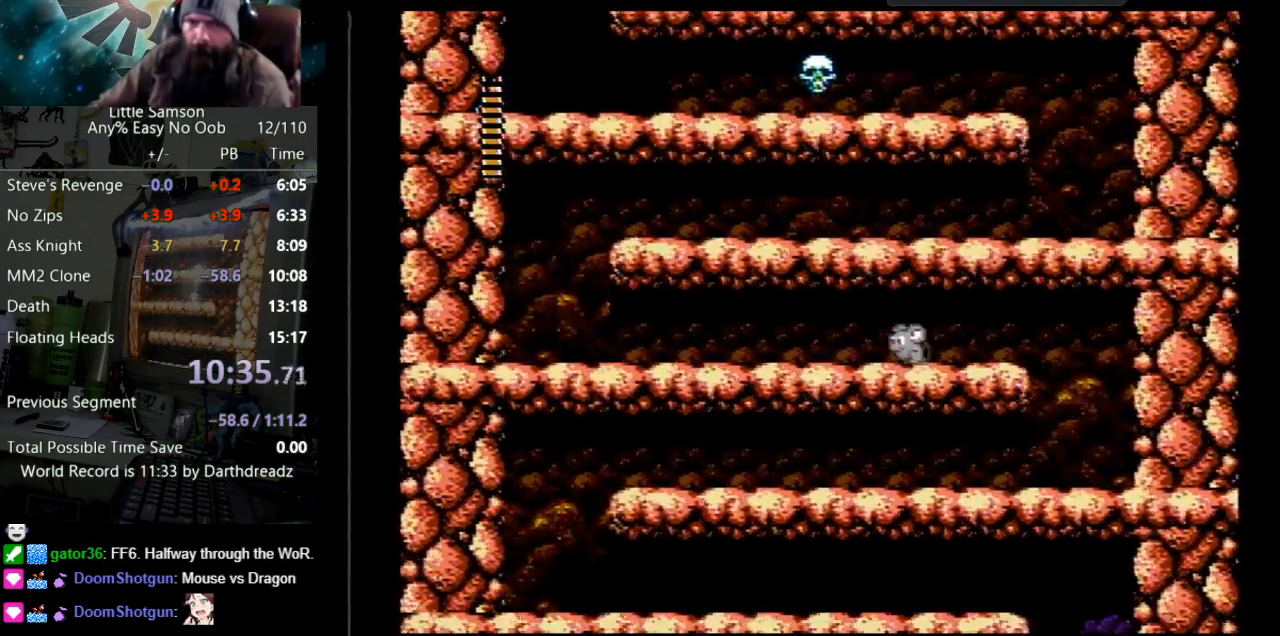
{"buttons": ["DPAD_LEFT"], "events": []}
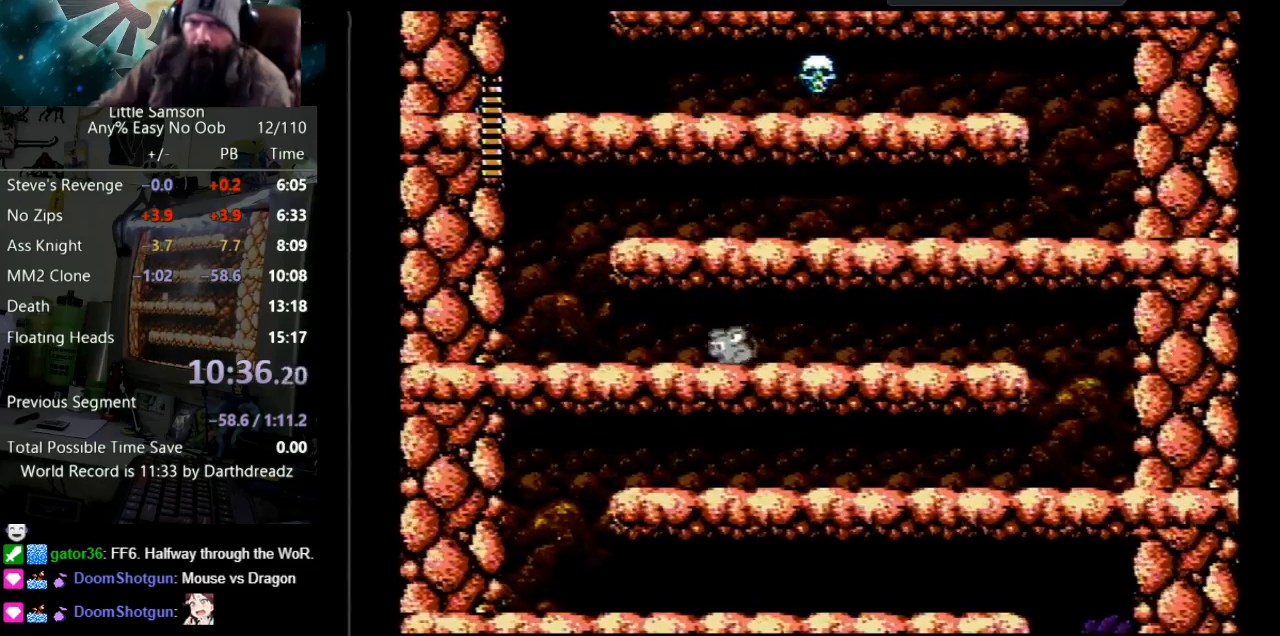
{"buttons": ["A", "DPAD_UP"], "events": [[433, "A", "down"], [483, "DPAD_UP", "down"], [500, "DPAD_LEFT", "up"]]}
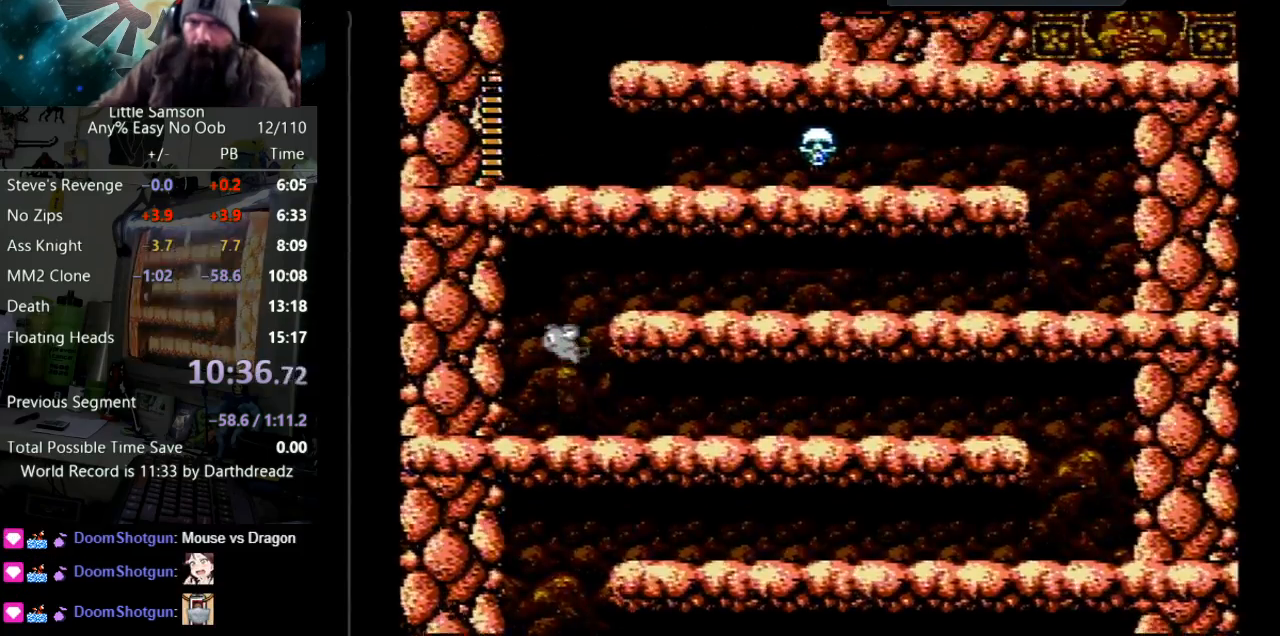
{"buttons": ["DPAD_RIGHT"], "events": [[50, "DPAD_UP", "up"], [67, "DPAD_RIGHT", "down"], [217, "A", "up"]]}
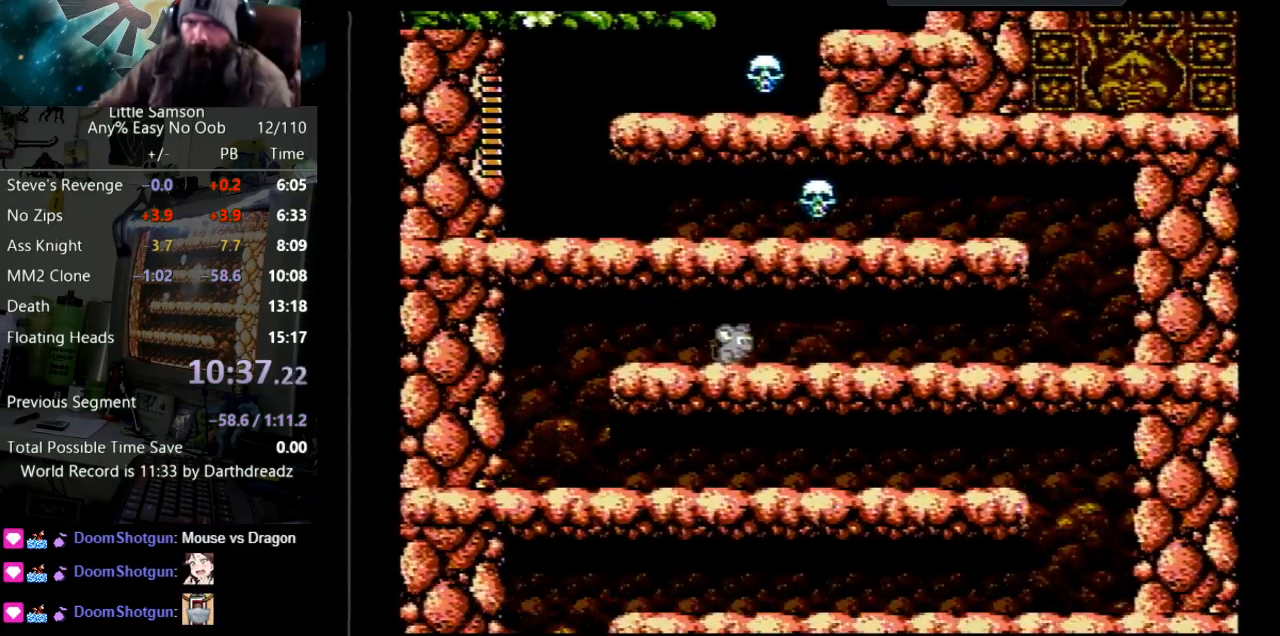
{"buttons": ["DPAD_RIGHT"], "events": []}